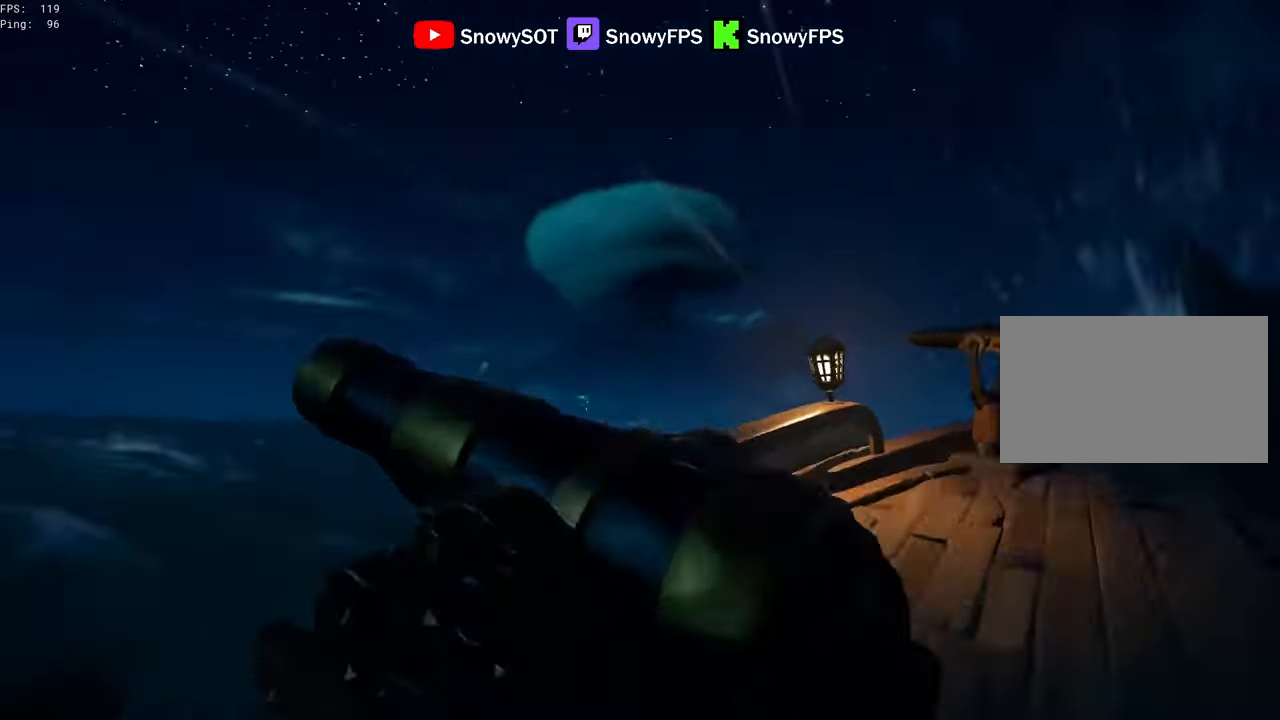
Gameplay with keyboard and mouse; each line is a JSON object with the keys and mouse buttons held at the frame after it. "events" lists presses ("down") and releases ("up") of "1", "2", "3", "4", "5", "a", "alt", "c", "caps_lock", "ctrl", "d", "e", "f", "g", "q", "r", "s", "shift", "space", "t", "tab", "v", "w", "x", "z", "mouse_left", "mouse_wheel" and "mouse_right" between this image and that frame as [ms after this image, input, new state], when the widget could be followed in between. "mouse_left", "mouse_wheel", "mouse_right" = the "left", "wheel", "right" buttons of the "mouse" list. No other keys are recorded. "wheel" means that the mouse wheel is clicked or scrolled. "mouse_move" is the direction in which the mouse moves at that frame (one of eight, or "still"), when it could be read.
{"keys": ["s"], "mouse": [], "mouse_move": "up-right", "events": [[16, "q", "down"], [250, "q", "up"], [250, "r", "down"], [333, "r", "up"], [433, "s", "down"]]}
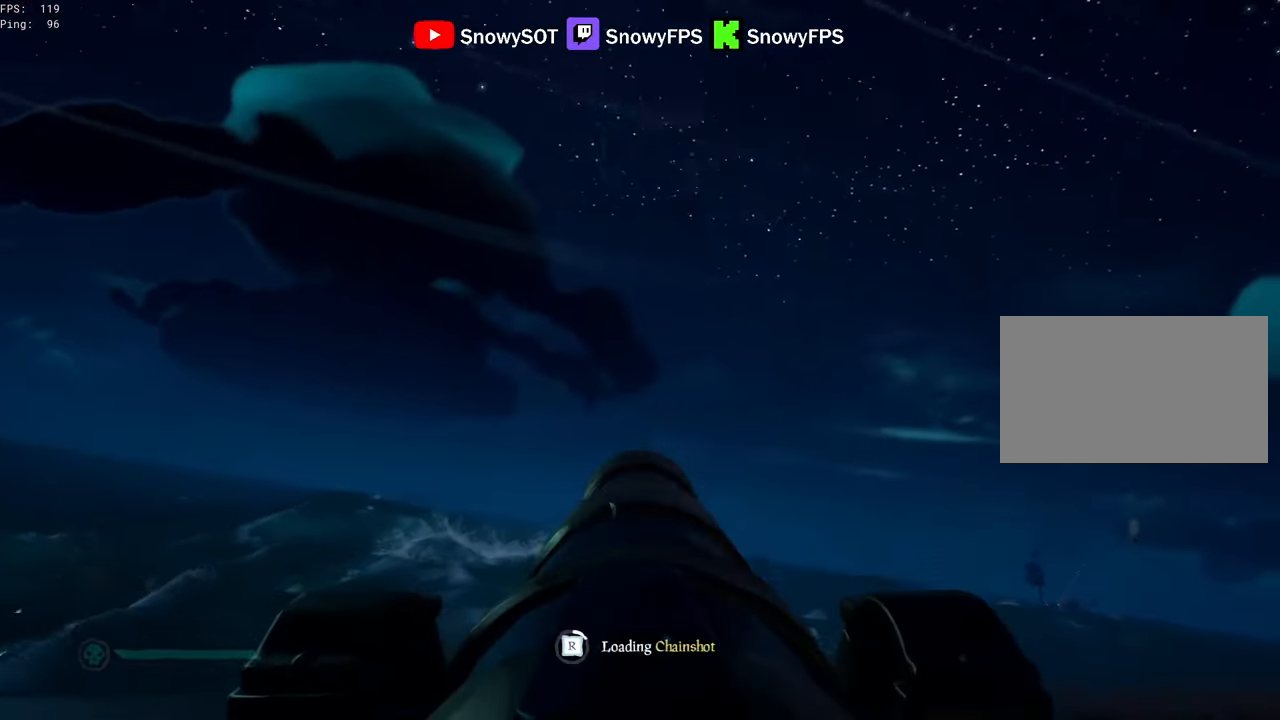
{"keys": ["d"], "mouse": [], "mouse_move": "still", "events": [[33, "d", "down"], [266, "s", "up"], [366, "d", "up"], [500, "d", "down"]]}
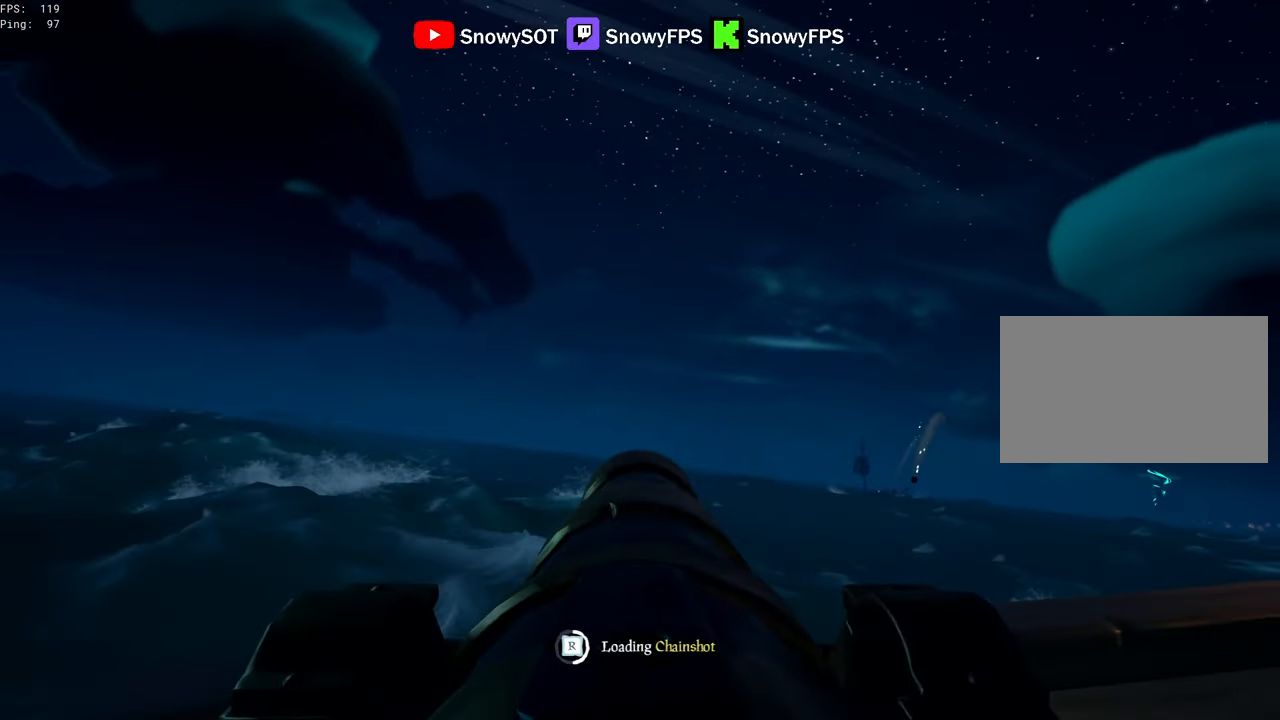
{"keys": ["w"], "mouse": [], "mouse_move": "still", "events": [[183, "d", "up"], [416, "w", "down"]]}
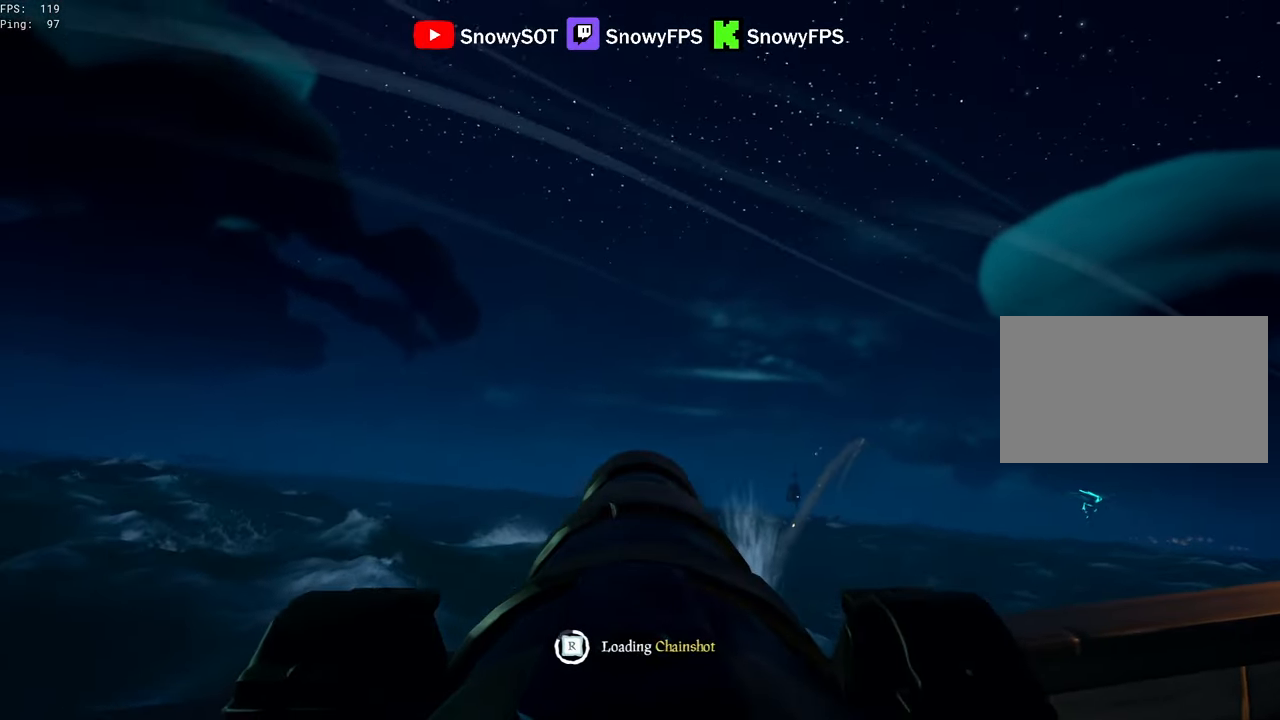
{"keys": ["w"], "mouse": [], "mouse_move": "still", "events": []}
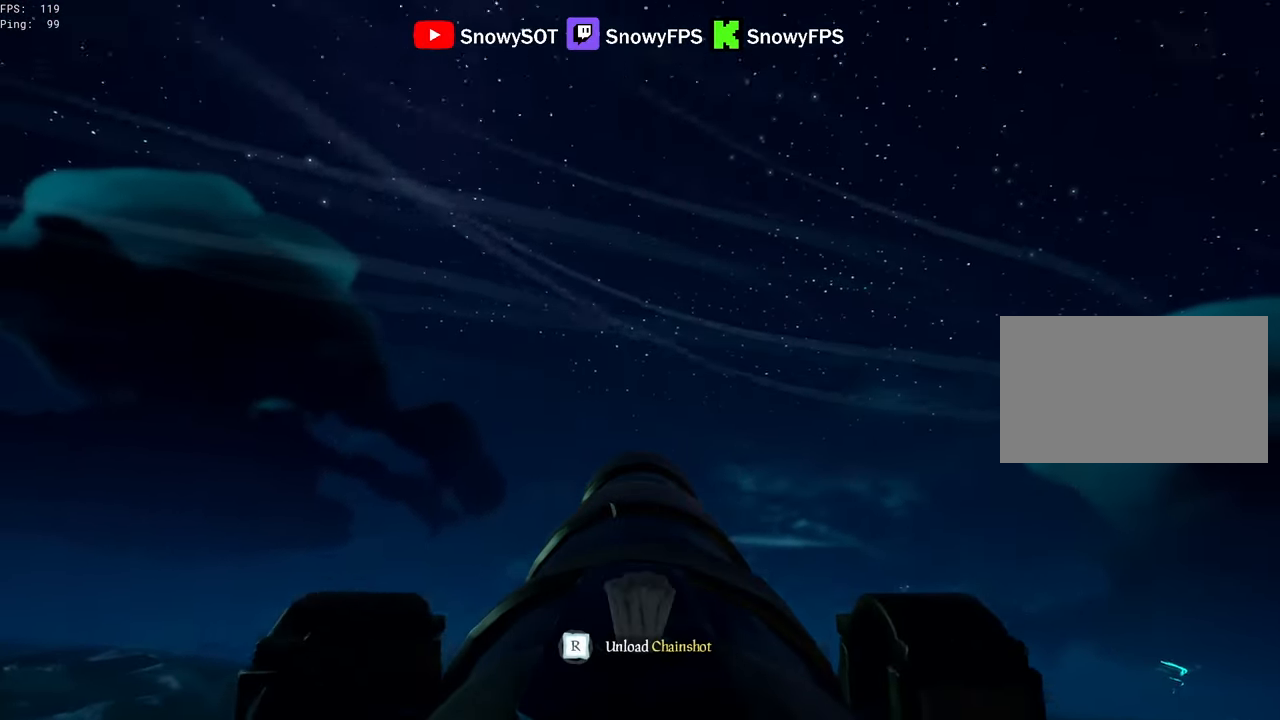
{"keys": [], "mouse": [], "mouse_move": "still", "events": [[166, "mouse_left", "down"], [216, "w", "up"], [316, "mouse_left", "up"], [400, "r", "down"], [500, "r", "up"]]}
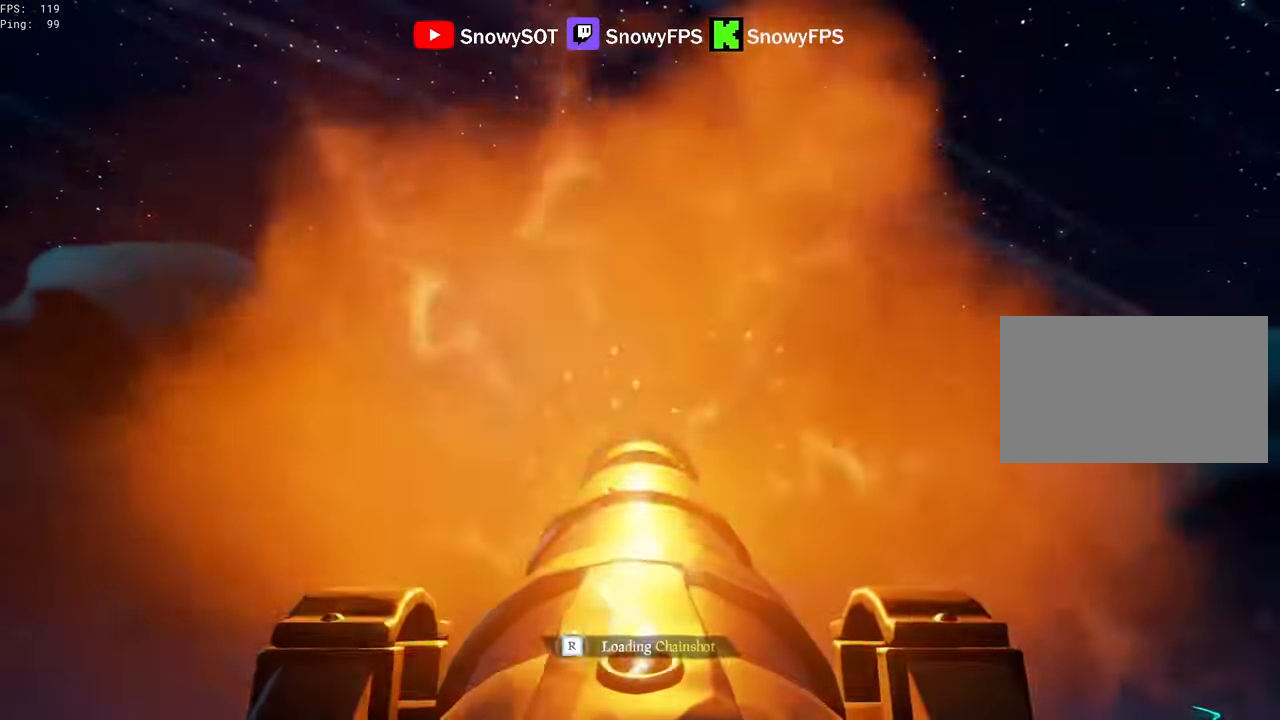
{"keys": ["s"], "mouse": [], "mouse_move": "still", "events": [[50, "s", "down"]]}
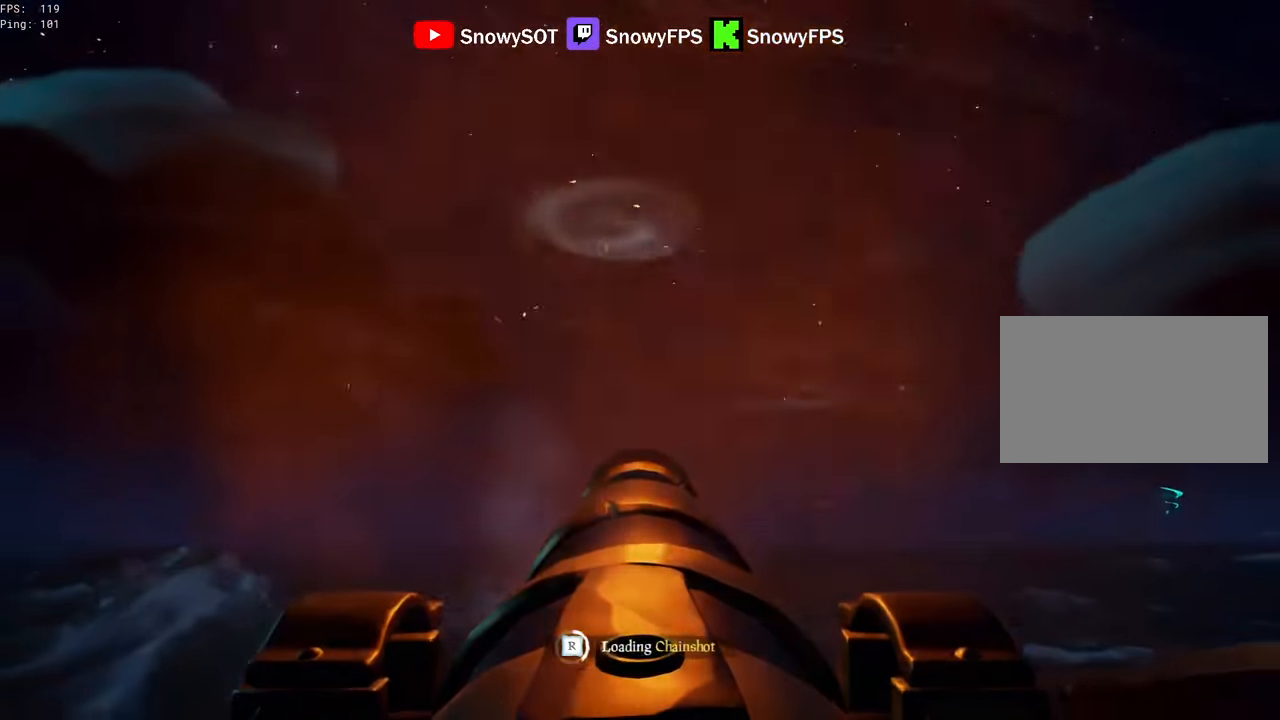
{"keys": [], "mouse": [], "mouse_move": "still", "events": [[50, "s", "up"]]}
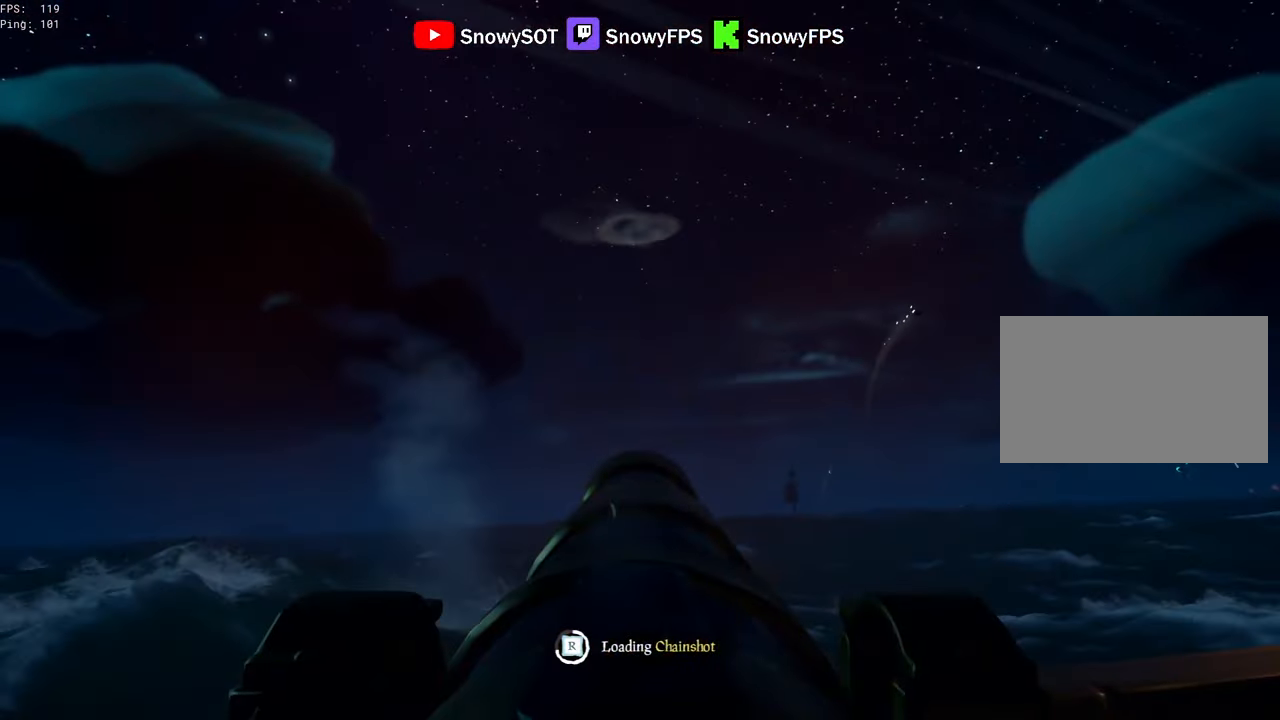
{"keys": ["w"], "mouse": [], "mouse_move": "still", "events": [[500, "w", "down"]]}
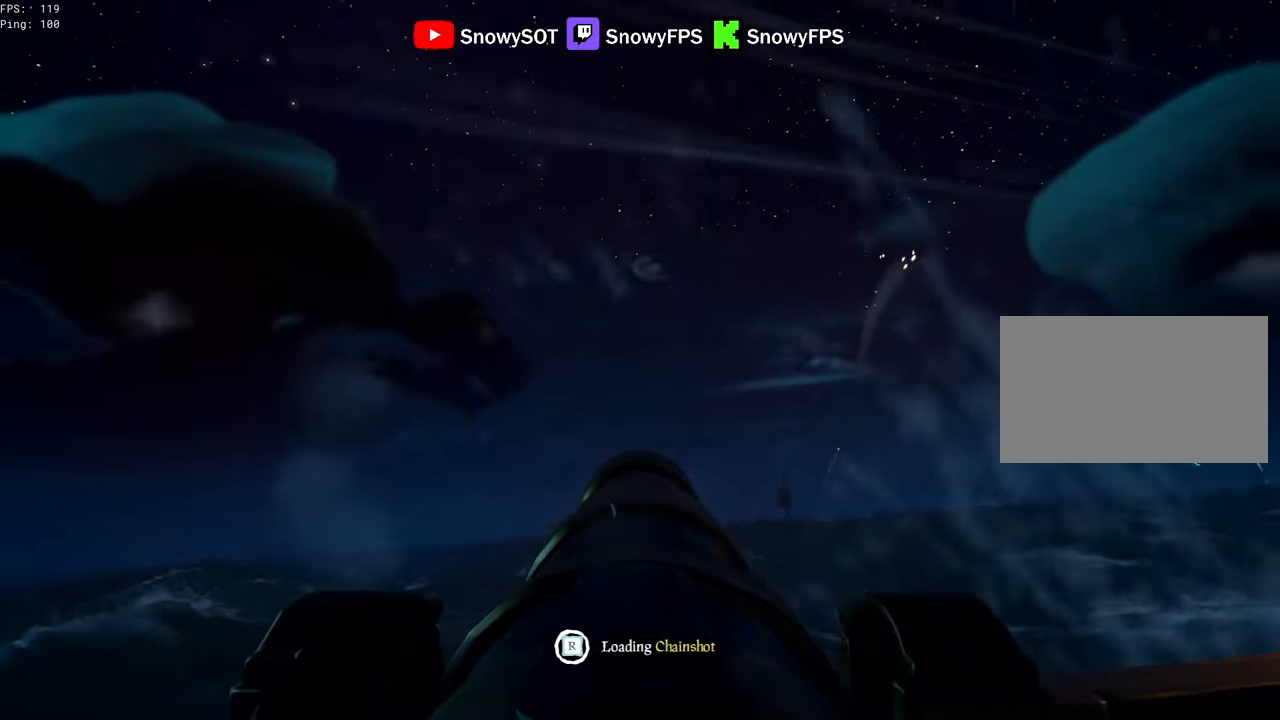
{"keys": ["w"], "mouse": [], "mouse_move": "still", "events": [[133, "a", "down"], [233, "a", "up"]]}
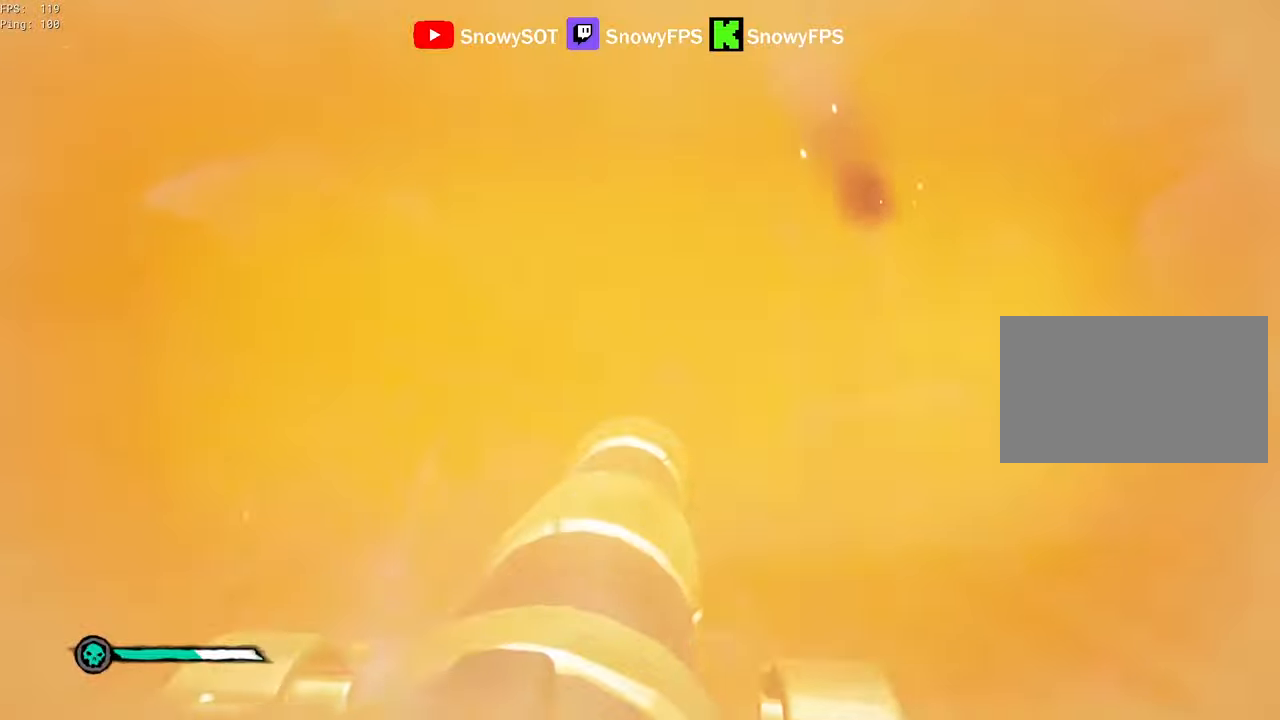
{"keys": ["a"], "mouse": [], "mouse_move": "left", "events": [[67, "mouse_left", "down"], [67, "w", "up"], [200, "mouse_left", "up"], [383, "a", "down"]]}
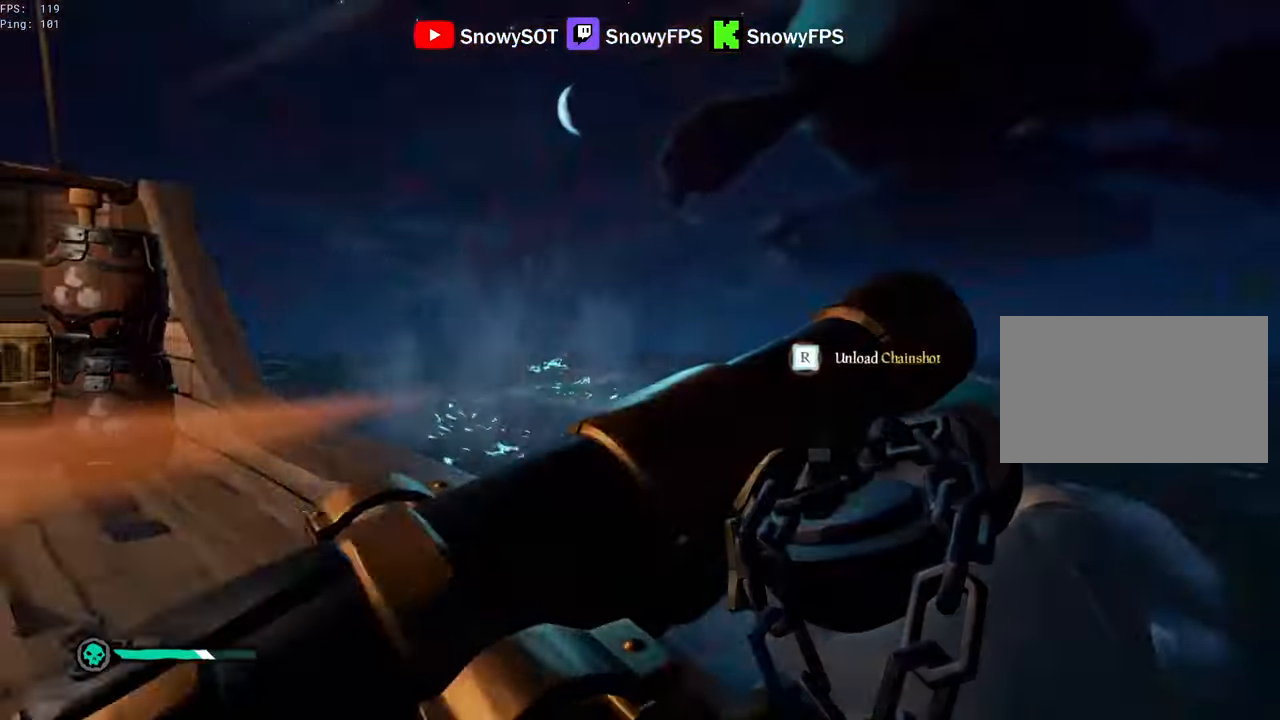
{"keys": ["s"], "mouse": [], "mouse_move": "still", "events": [[167, "a", "up"], [167, "f", "down"], [267, "f", "up"], [350, "s", "down"]]}
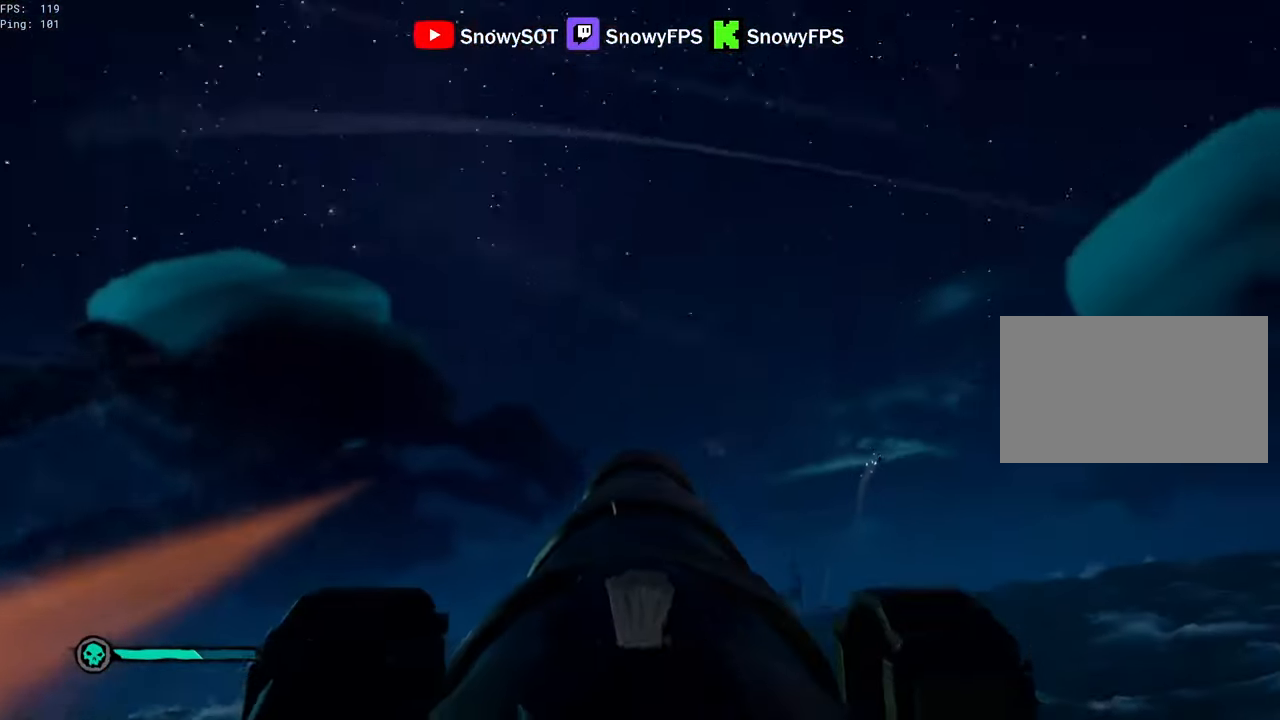
{"keys": ["w"], "mouse": [], "mouse_move": "left", "events": [[83, "s", "up"], [467, "w", "down"]]}